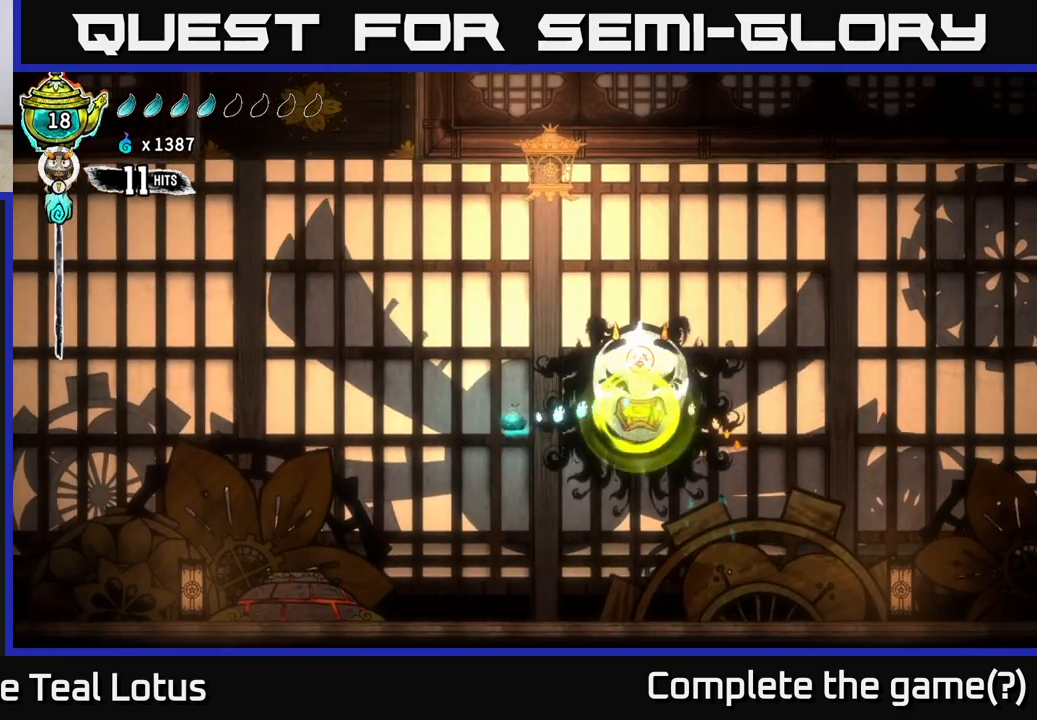
Gameplay with a controller (Xbox layout); each line is a JSON object with the inputs held at the frame after it. "events" lists button and stick changes between this image and that frame as [ms after this image, input, new state], when the widget could be followed in between.
{"buttons": ["X"], "left_stick": "center", "right_stick": "center", "events": [[33, "A", "up"], [50, "left_stick", "up-left"], [100, "X", "up"], [183, "left_stick", "right"], [267, "X", "down"], [417, "X", "up"], [467, "left_stick", "center"], [500, "X", "down"]]}
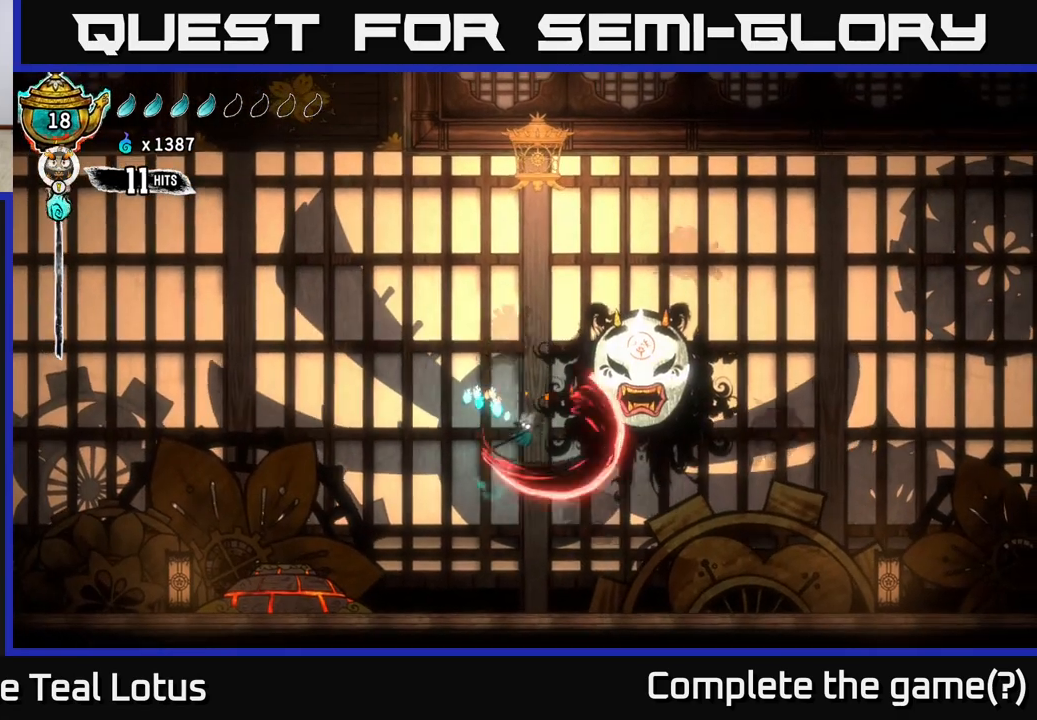
{"buttons": [], "left_stick": "right", "right_stick": "center", "events": [[100, "left_stick", "right"], [150, "X", "up"]]}
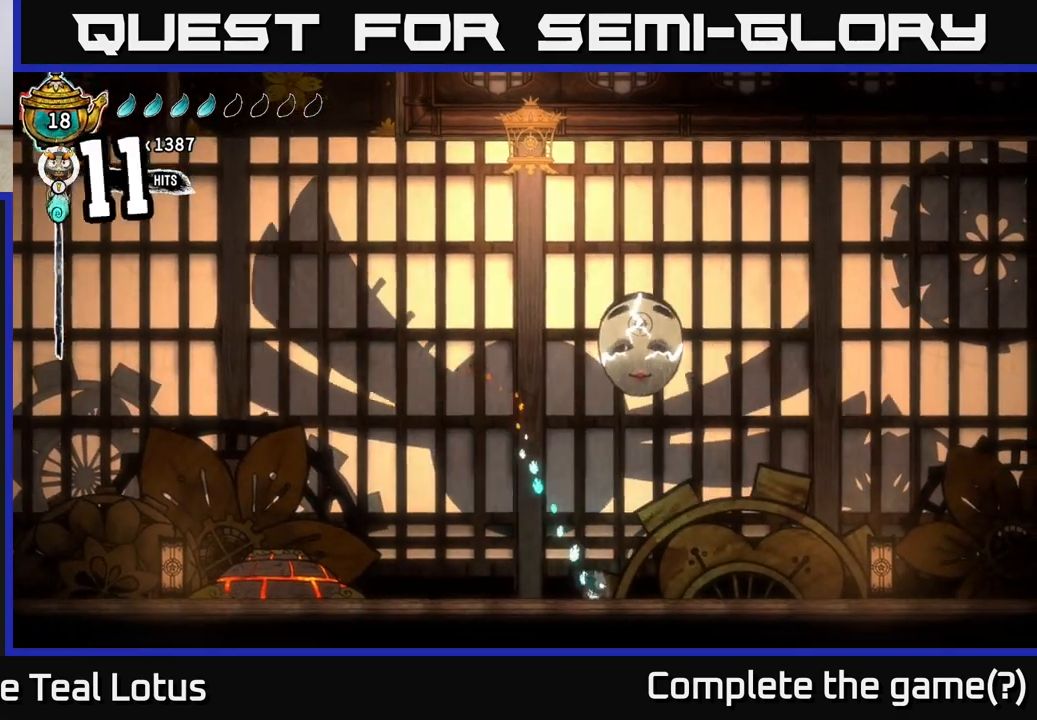
{"buttons": ["R1"], "left_stick": "right", "right_stick": "center", "events": [[67, "A", "down"], [133, "left_stick", "up-right"], [333, "A", "up"], [333, "left_stick", "right"], [417, "R1", "down"]]}
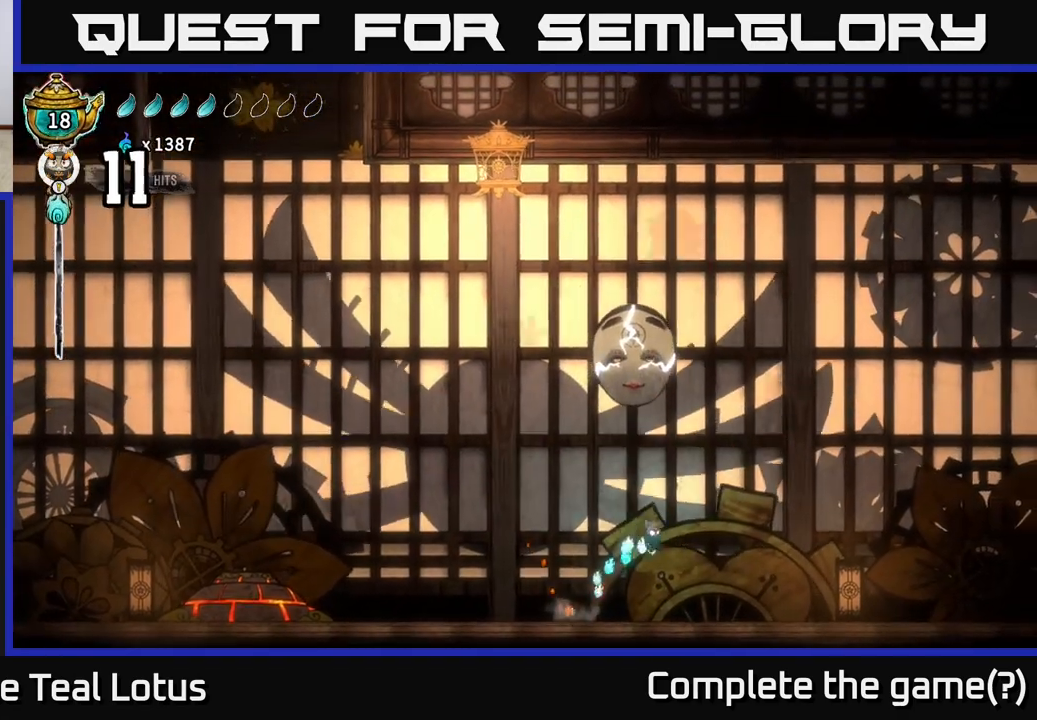
{"buttons": ["A"], "left_stick": "up-left", "right_stick": "center", "events": [[117, "R1", "up"], [183, "left_stick", "up"], [250, "left_stick", "center"], [350, "left_stick", "up-left"], [450, "A", "down"]]}
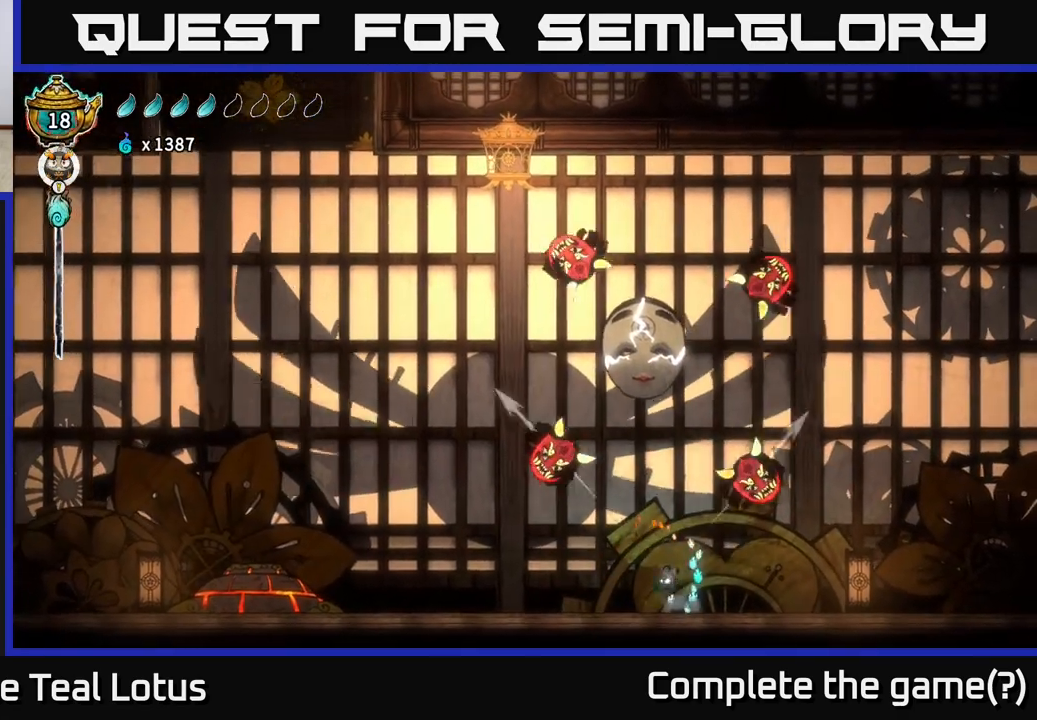
{"buttons": ["X"], "left_stick": "right", "right_stick": "center", "events": [[133, "A", "up"], [150, "R1", "down"], [300, "left_stick", "center"], [367, "R1", "up"], [400, "left_stick", "right"], [417, "X", "down"]]}
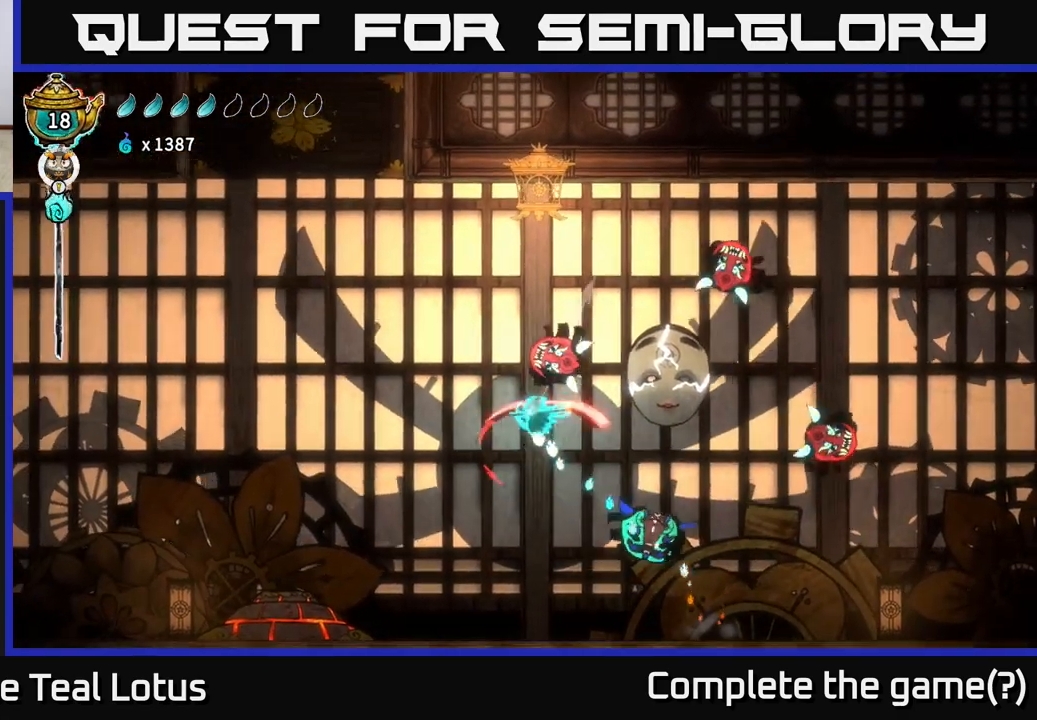
{"buttons": ["X"], "left_stick": "right", "right_stick": "center", "events": [[17, "X", "up"], [500, "X", "down"]]}
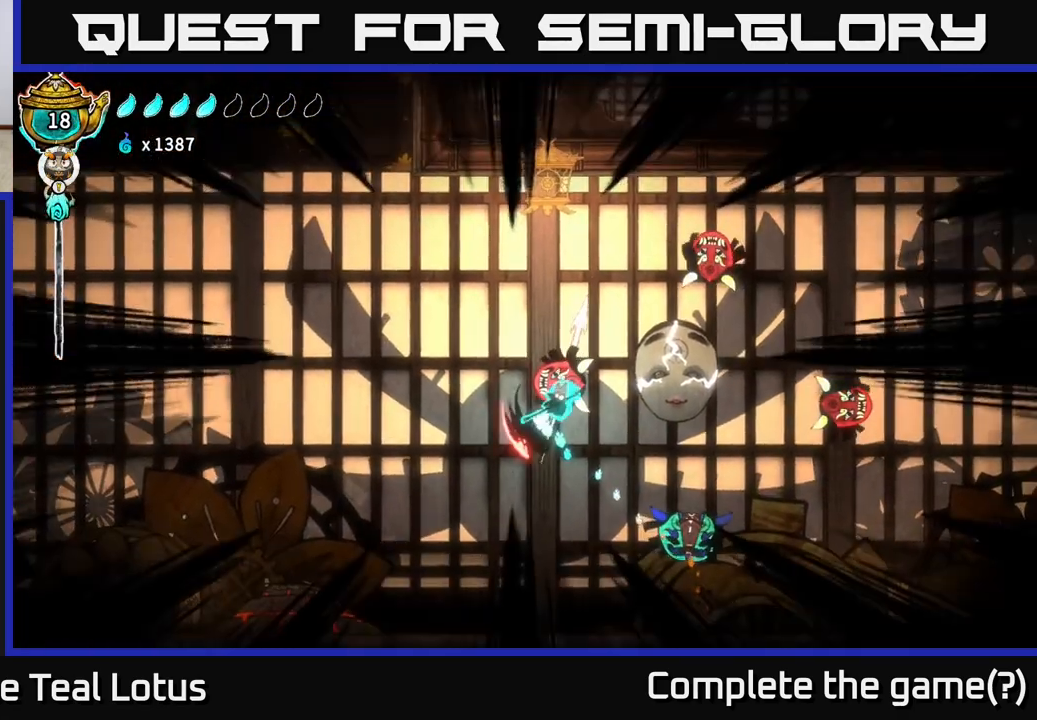
{"buttons": ["X"], "left_stick": "center", "right_stick": "center", "events": [[83, "left_stick", "up"], [100, "X", "up"], [150, "R1", "down"], [167, "left_stick", "up-right"], [300, "R1", "up"], [333, "left_stick", "up"], [400, "R1", "down"], [400, "X", "down"], [450, "left_stick", "center"], [483, "R1", "up"]]}
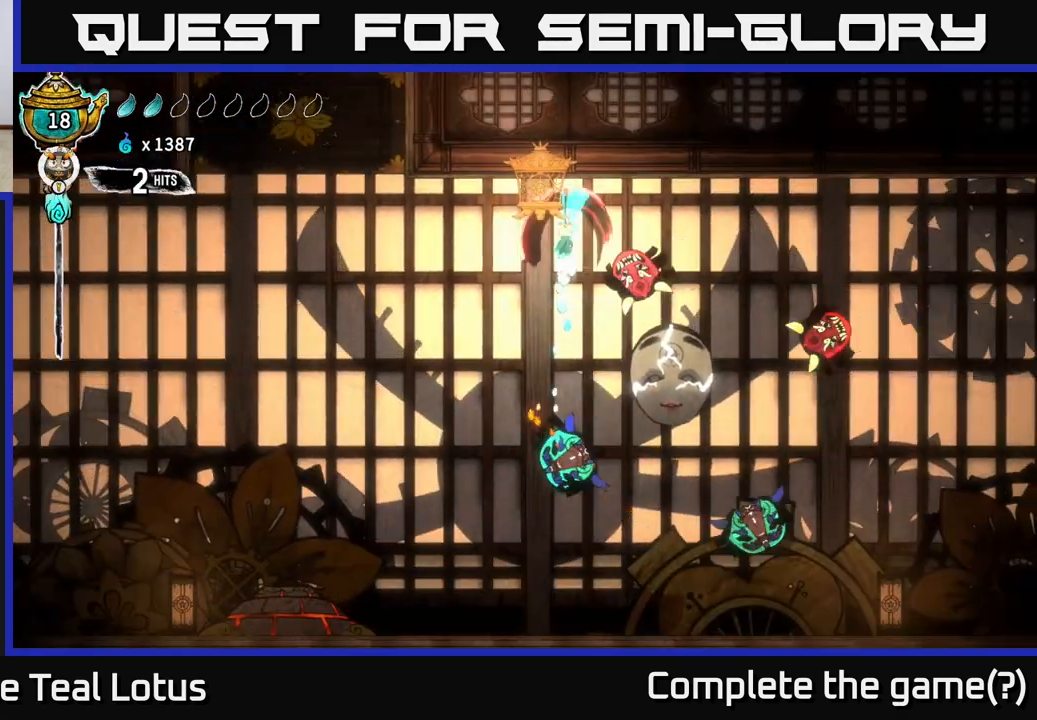
{"buttons": [], "left_stick": "down-left", "right_stick": "center", "events": [[17, "X", "up"], [100, "left_stick", "right"], [150, "R1", "down"], [267, "R1", "up"], [300, "left_stick", "up-left"], [367, "left_stick", "down-left"], [383, "R1", "down"], [500, "R1", "up"]]}
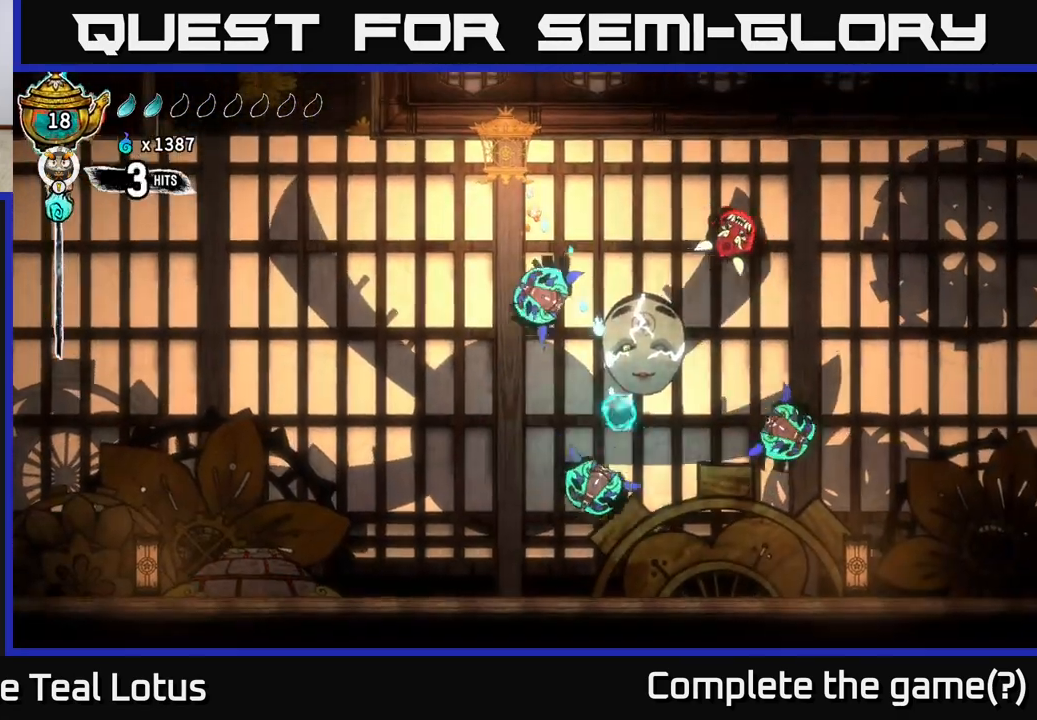
{"buttons": [], "left_stick": "up-left", "right_stick": "center", "events": [[17, "left_stick", "center"], [100, "left_stick", "right"], [167, "A", "down"], [183, "left_stick", "up"], [283, "left_stick", "left"], [300, "X", "down"], [333, "A", "up"], [400, "left_stick", "up-left"], [433, "X", "up"]]}
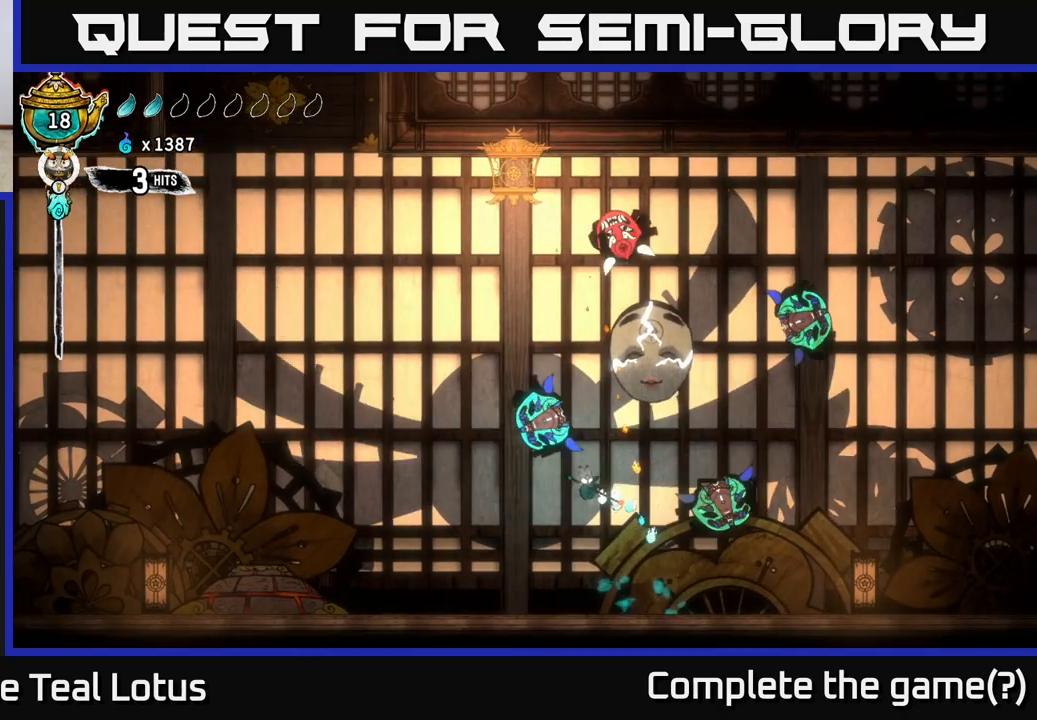
{"buttons": [], "left_stick": "right", "right_stick": "center", "events": [[67, "X", "down"], [83, "A", "down"], [100, "left_stick", "right"], [200, "X", "up"], [283, "A", "up"]]}
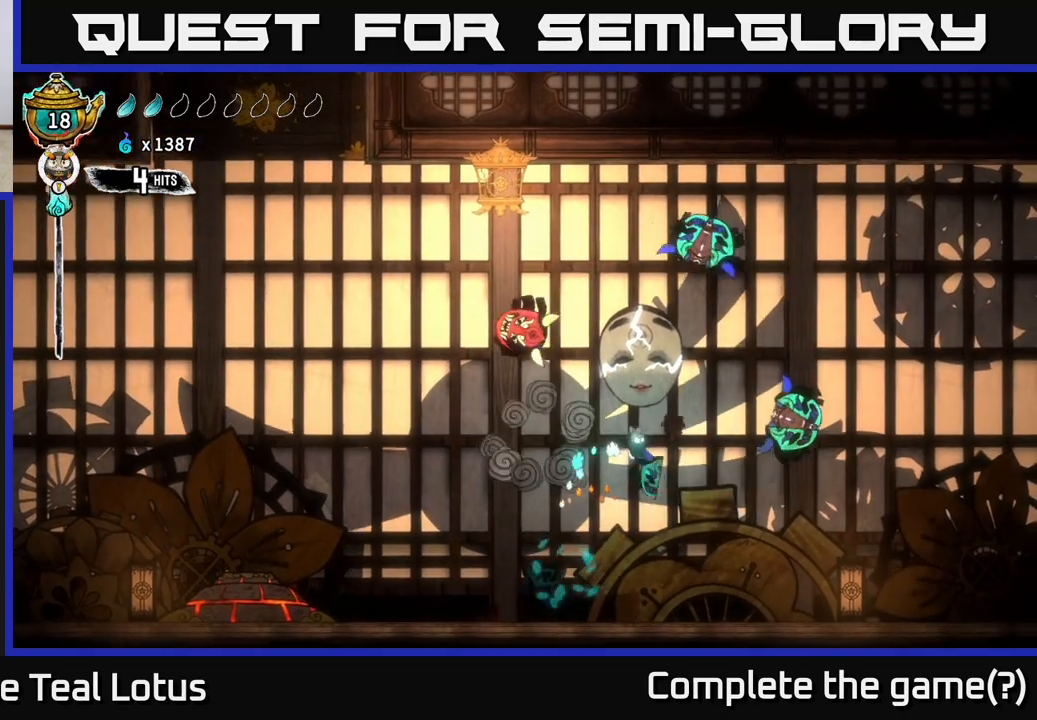
{"buttons": ["A"], "left_stick": "up-left", "right_stick": "center", "events": [[100, "R2", "down"], [233, "X", "down"], [317, "left_stick", "up-left"], [350, "A", "down"], [367, "R2", "up"], [417, "X", "up"]]}
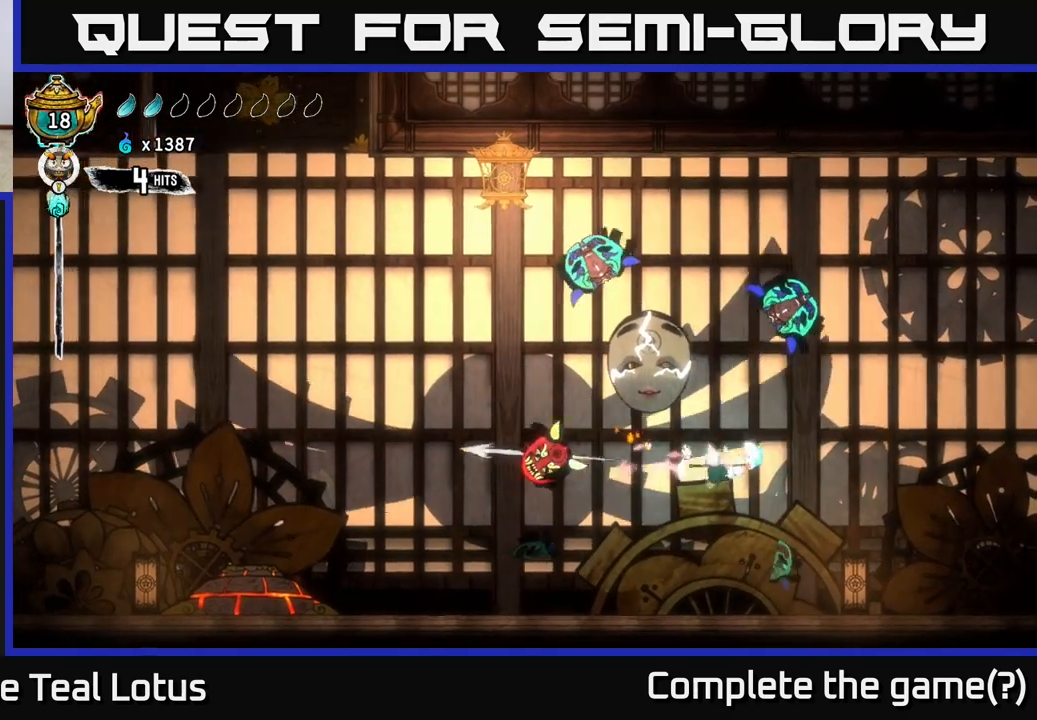
{"buttons": ["X"], "left_stick": "center", "right_stick": "center", "events": [[17, "left_stick", "left"], [33, "A", "up"], [150, "left_stick", "center"], [250, "R1", "down"], [267, "left_stick", "left"], [383, "R1", "up"], [450, "left_stick", "center"], [467, "X", "down"]]}
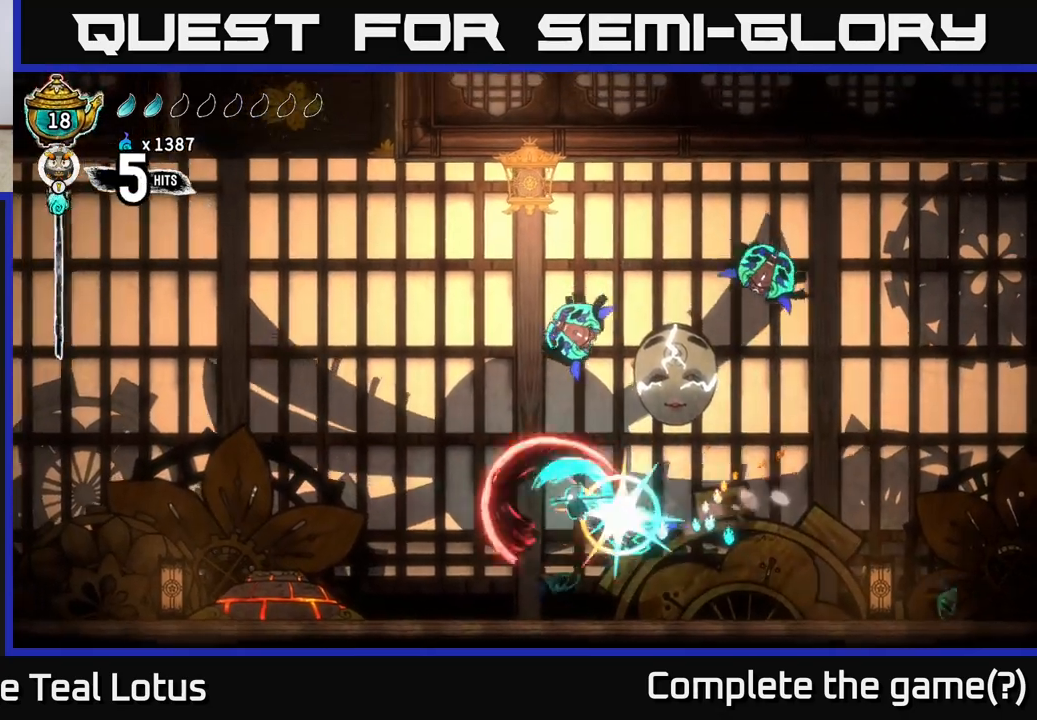
{"buttons": ["X"], "left_stick": "right", "right_stick": "center", "events": [[17, "left_stick", "right"], [83, "X", "up"], [133, "A", "down"], [183, "X", "down"], [267, "A", "up"], [300, "A", "down"], [333, "A", "up"], [333, "X", "up"], [467, "X", "down"]]}
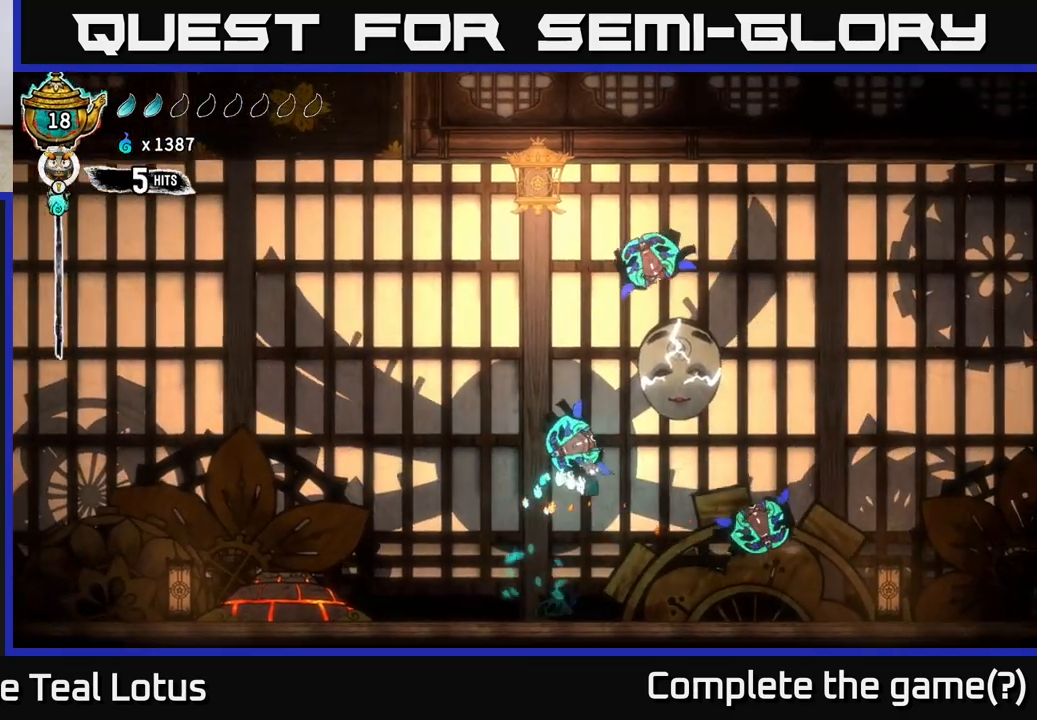
{"buttons": ["A", "X"], "left_stick": "right", "right_stick": "center", "events": [[117, "X", "up"], [300, "A", "down"], [400, "X", "down"]]}
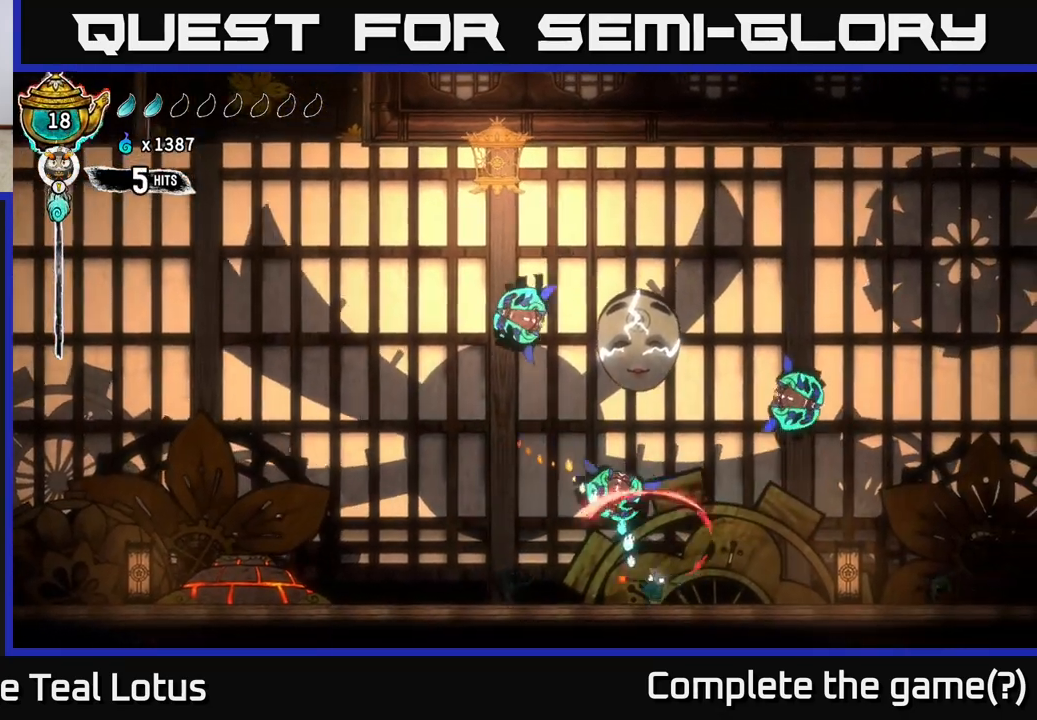
{"buttons": [], "left_stick": "right", "right_stick": "center", "events": [[33, "X", "up"], [117, "A", "up"], [233, "left_stick", "up"], [300, "A", "down"], [467, "left_stick", "right"], [483, "A", "up"]]}
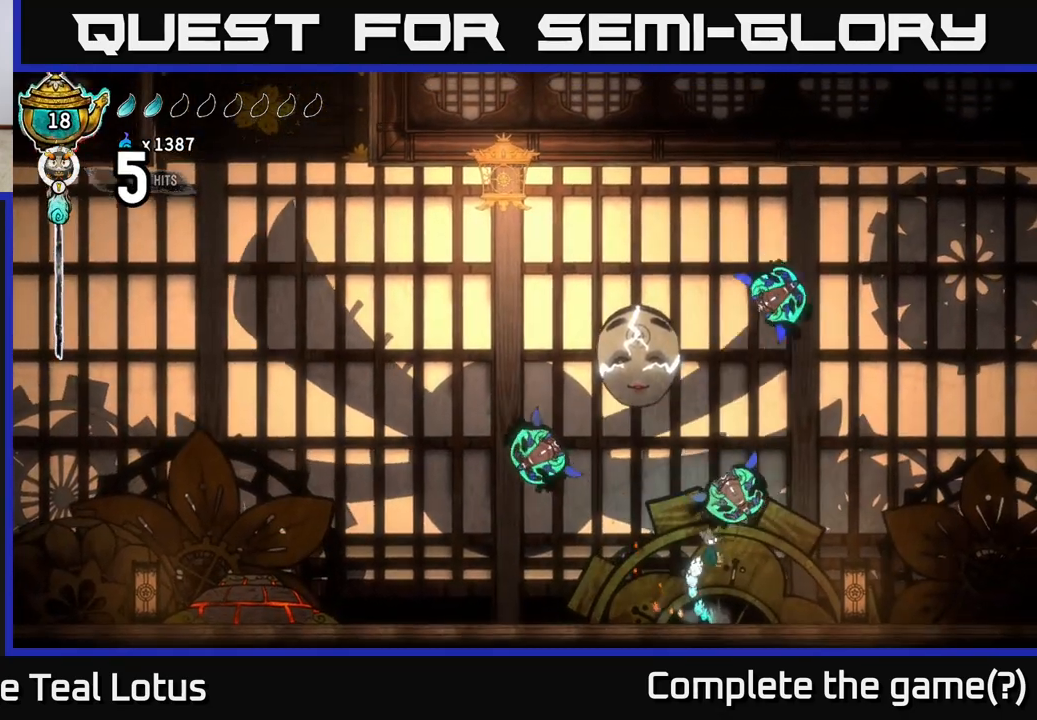
{"buttons": ["A"], "left_stick": "left", "right_stick": "center", "events": [[83, "X", "down"], [167, "X", "up"], [333, "left_stick", "up-left"], [383, "left_stick", "left"], [450, "A", "down"]]}
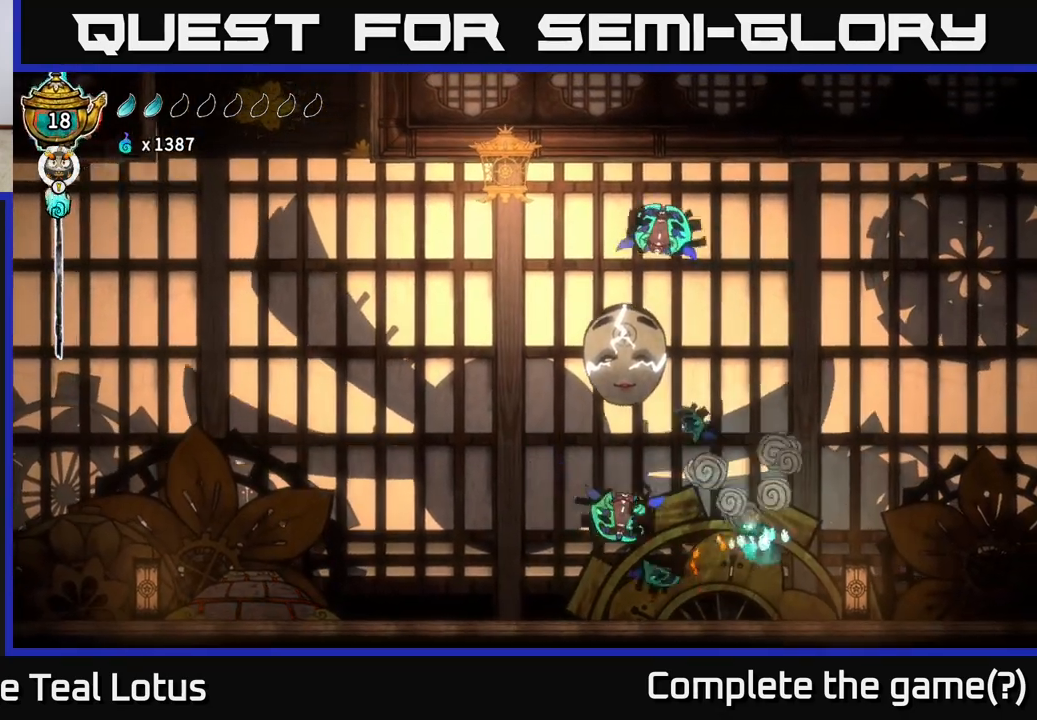
{"buttons": [], "left_stick": "center", "right_stick": "center", "events": [[17, "X", "down"], [100, "A", "up"], [117, "X", "up"], [133, "left_stick", "down-right"], [200, "left_stick", "right"], [350, "left_stick", "center"]]}
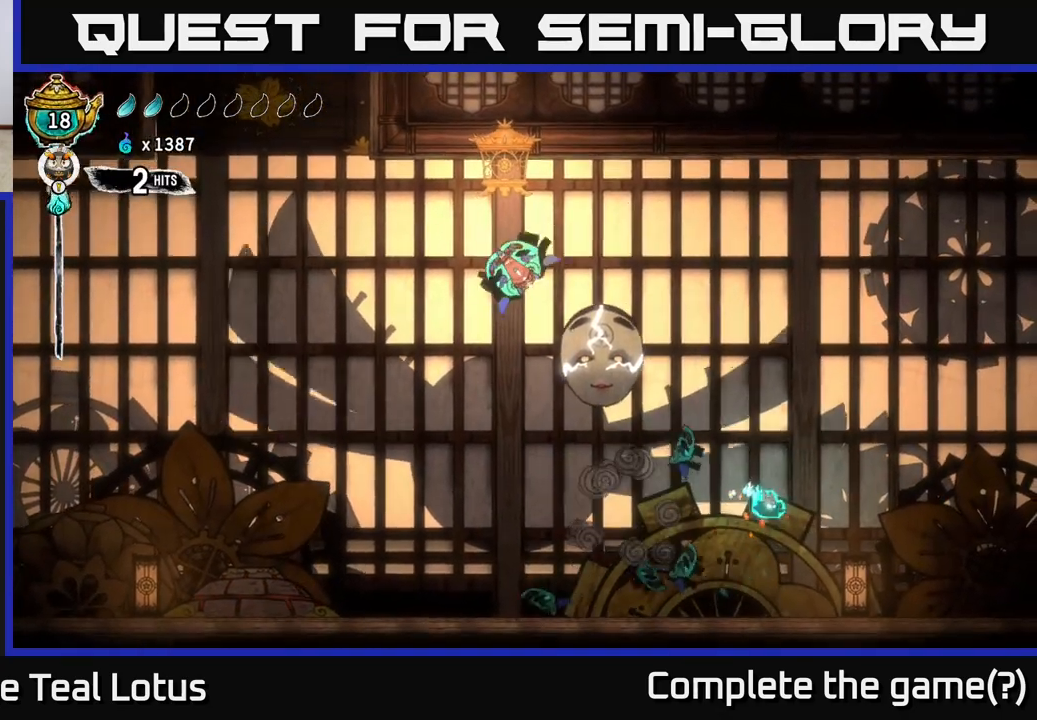
{"buttons": ["L2"], "left_stick": "center", "right_stick": "center", "events": [[83, "left_stick", "left"], [233, "left_stick", "center"], [433, "L2", "down"]]}
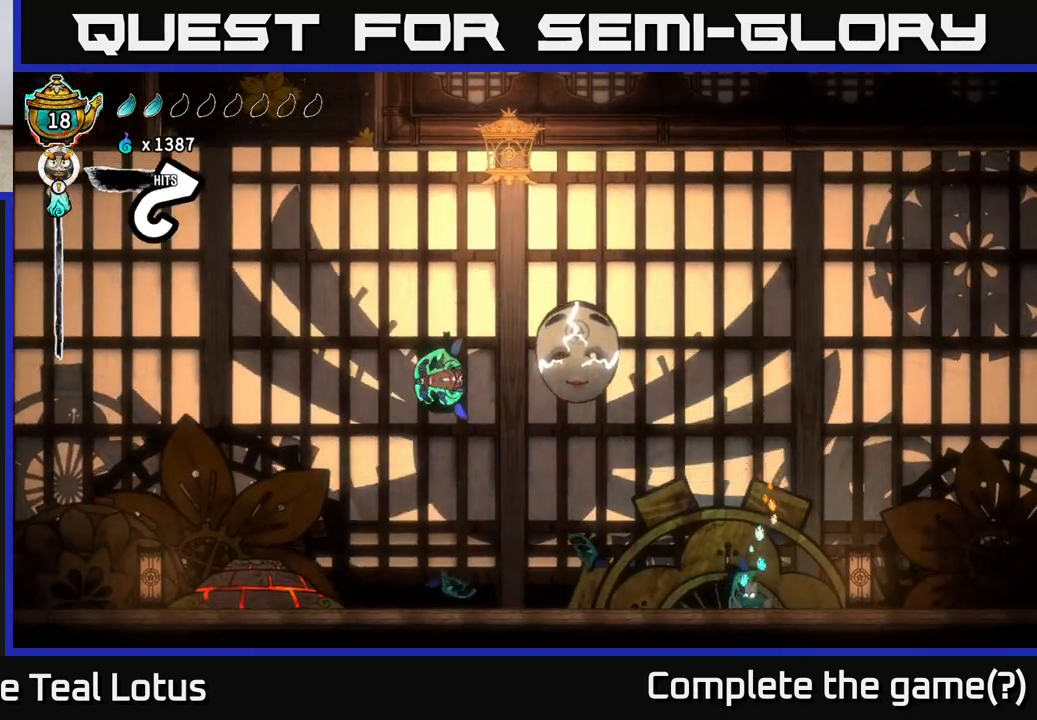
{"buttons": ["L2"], "left_stick": "center", "right_stick": "center", "events": []}
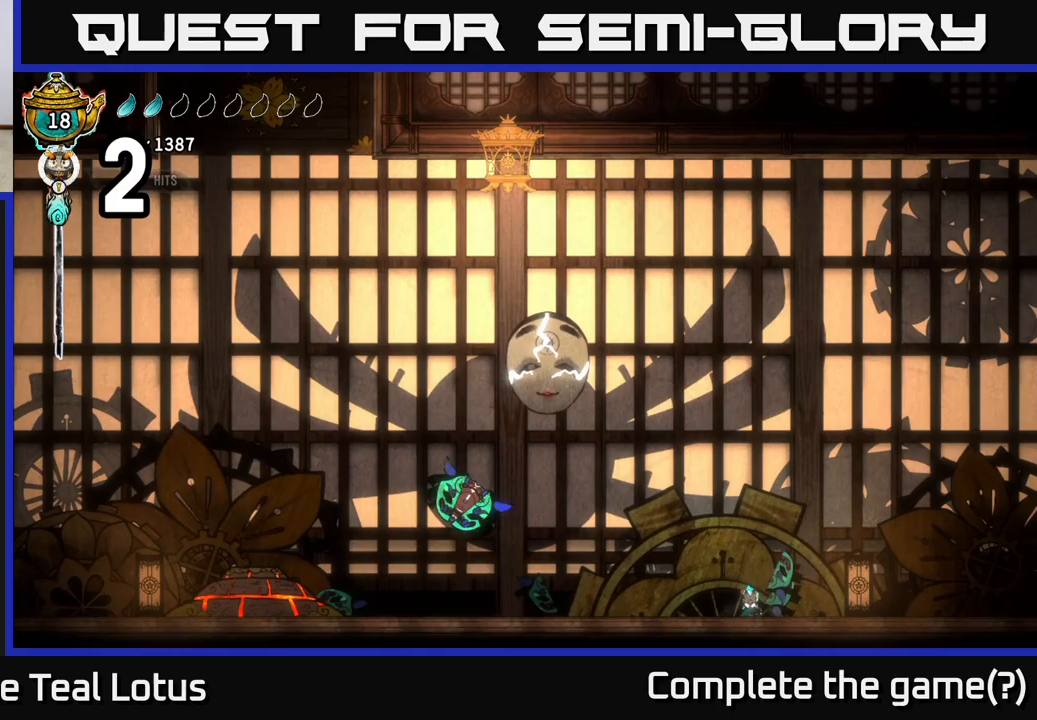
{"buttons": ["L2"], "left_stick": "center", "right_stick": "center", "events": []}
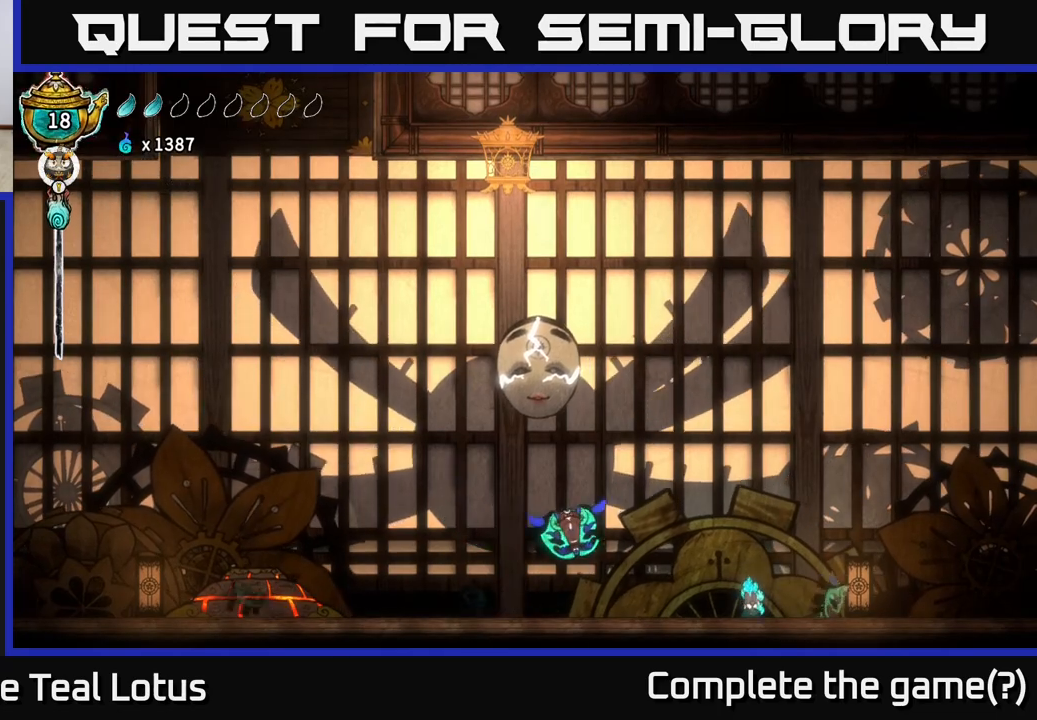
{"buttons": ["L2"], "left_stick": "center", "right_stick": "center", "events": []}
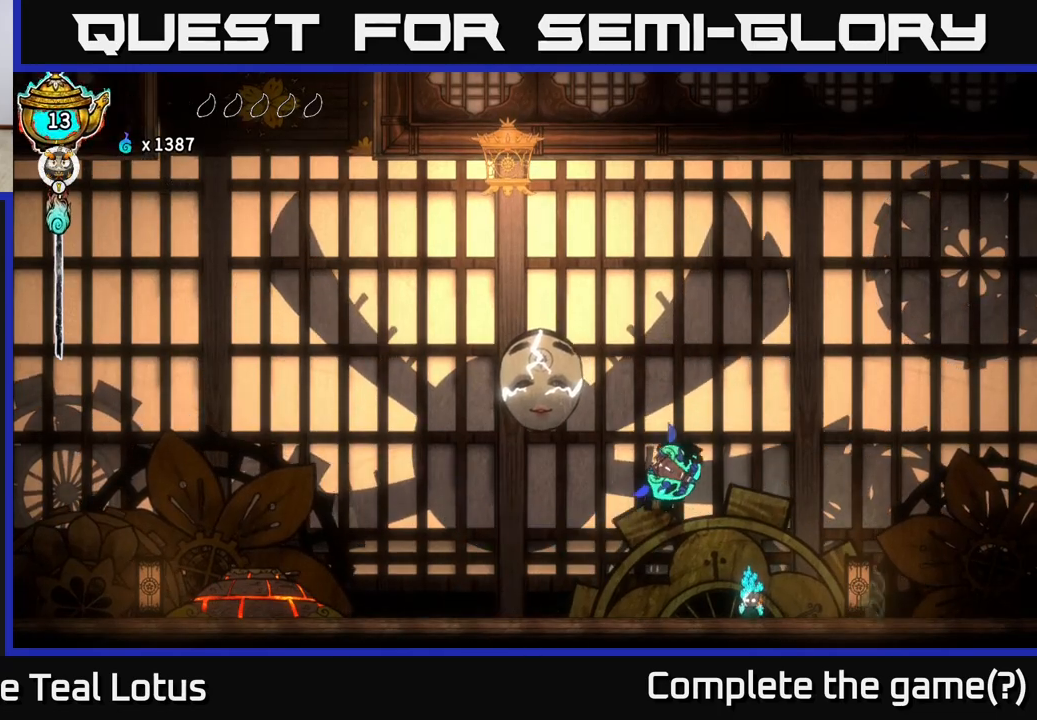
{"buttons": ["L2"], "left_stick": "center", "right_stick": "center", "events": []}
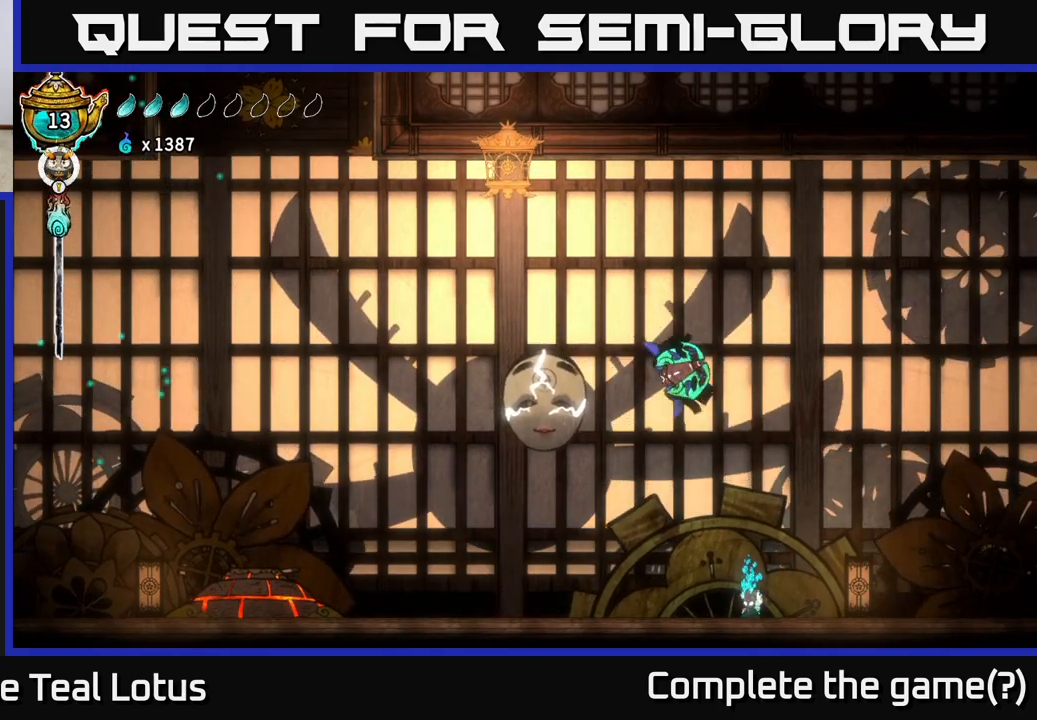
{"buttons": ["L2"], "left_stick": "center", "right_stick": "center", "events": []}
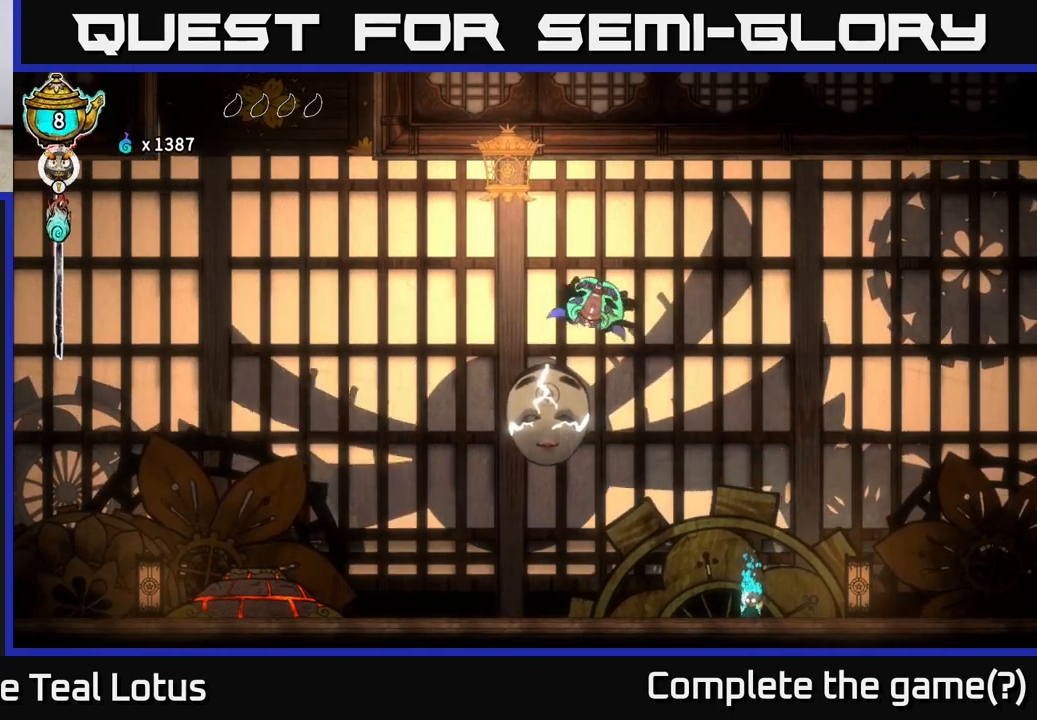
{"buttons": ["L2"], "left_stick": "center", "right_stick": "center", "events": []}
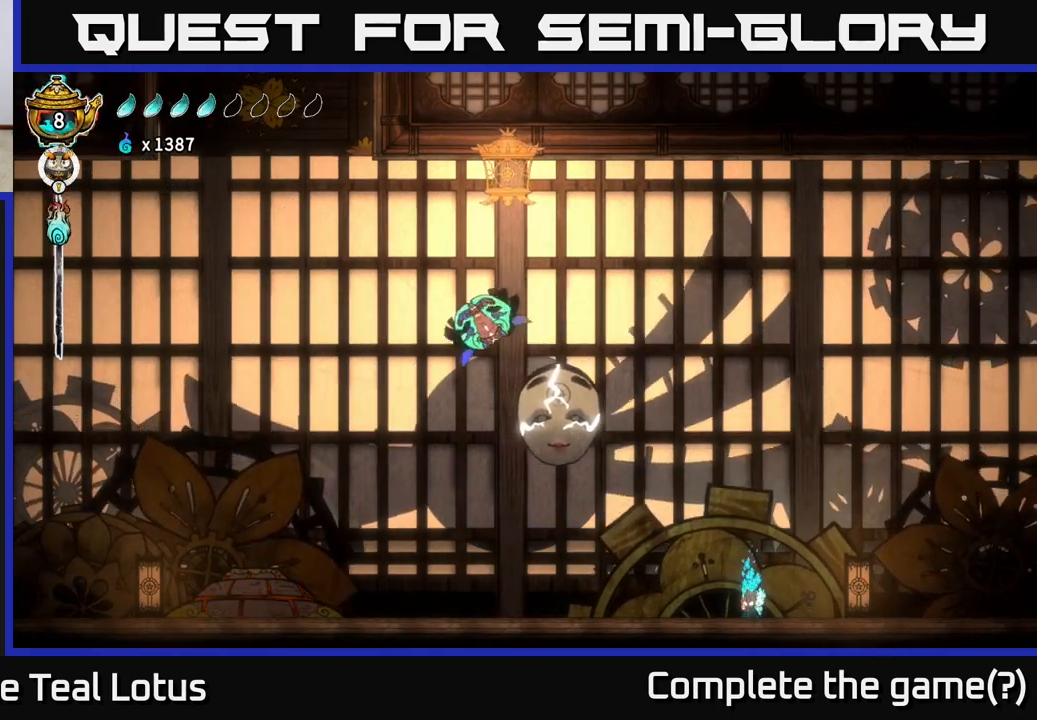
{"buttons": ["L2"], "left_stick": "center", "right_stick": "center", "events": []}
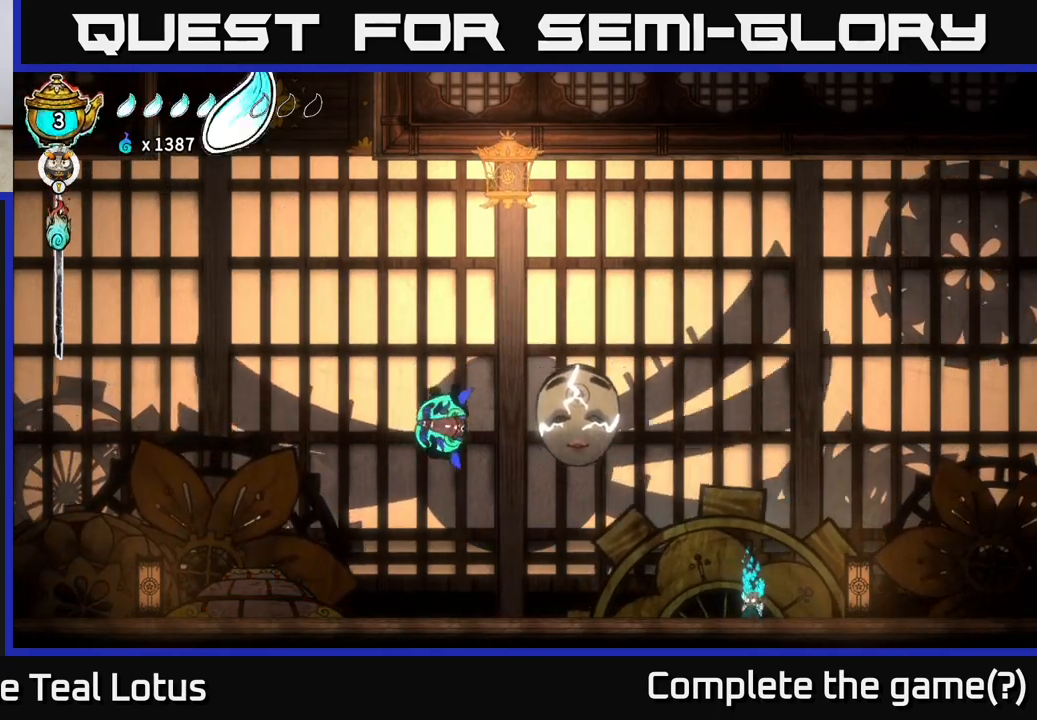
{"buttons": [], "left_stick": "left", "right_stick": "center", "events": [[267, "left_stick", "left"], [283, "L2", "up"]]}
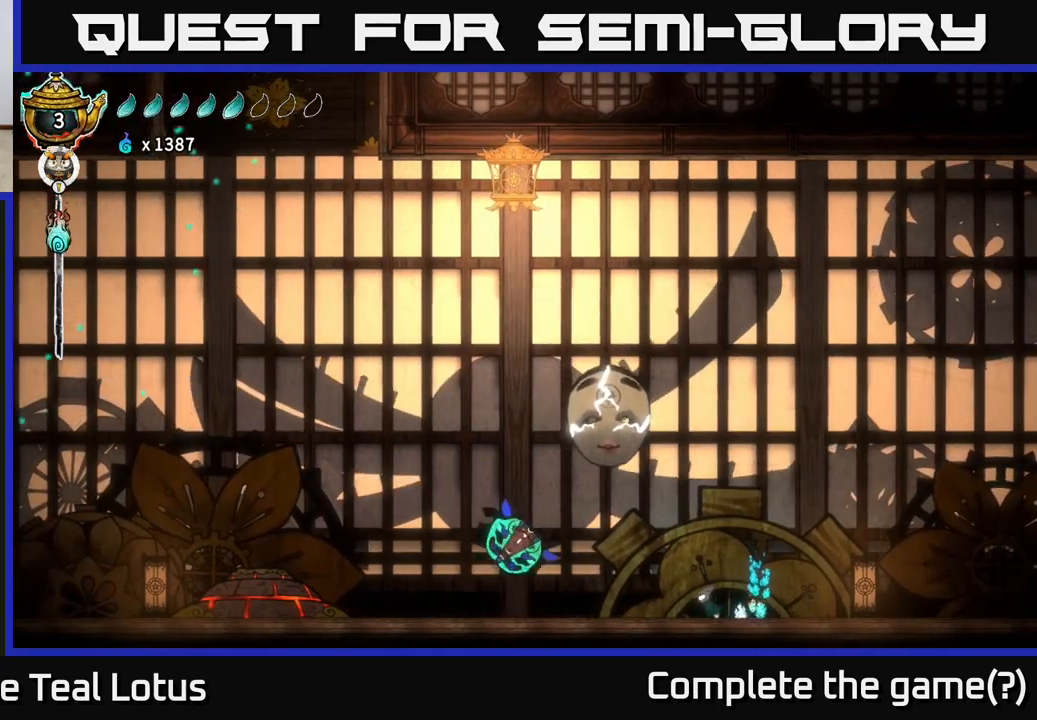
{"buttons": [], "left_stick": "left", "right_stick": "center", "events": [[150, "A", "down"], [217, "X", "down"], [383, "X", "up"], [483, "A", "up"]]}
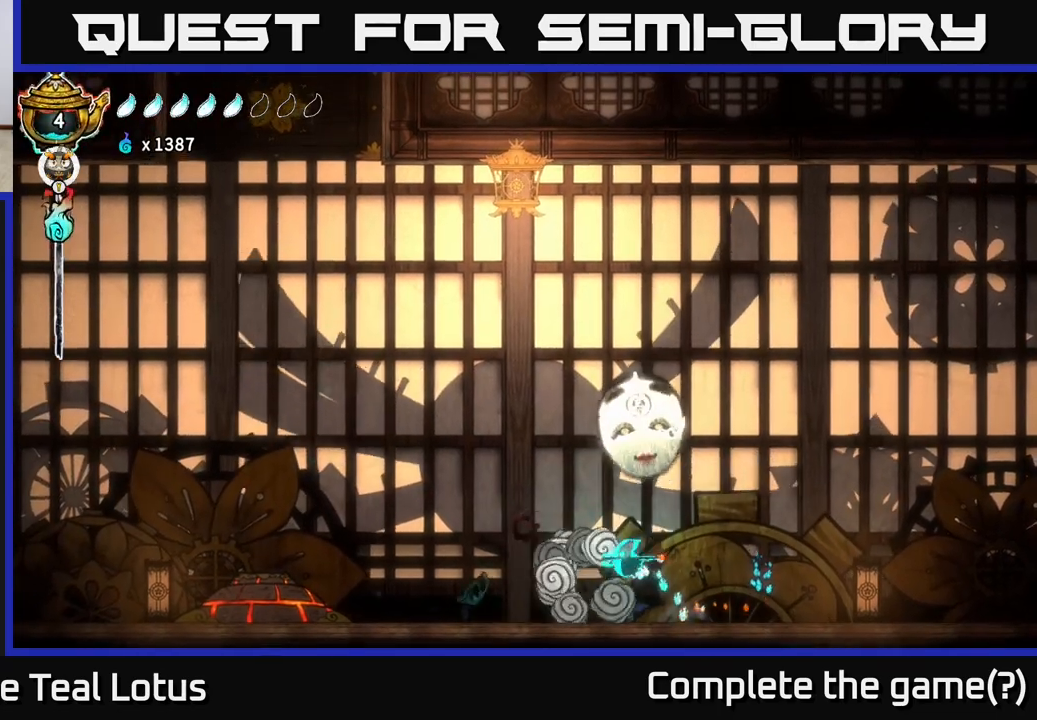
{"buttons": [], "left_stick": "left", "right_stick": "center", "events": [[100, "A", "down"], [100, "left_stick", "center"], [150, "left_stick", "right"], [333, "X", "down"], [333, "left_stick", "center"], [367, "A", "up"], [400, "left_stick", "left"], [467, "X", "up"]]}
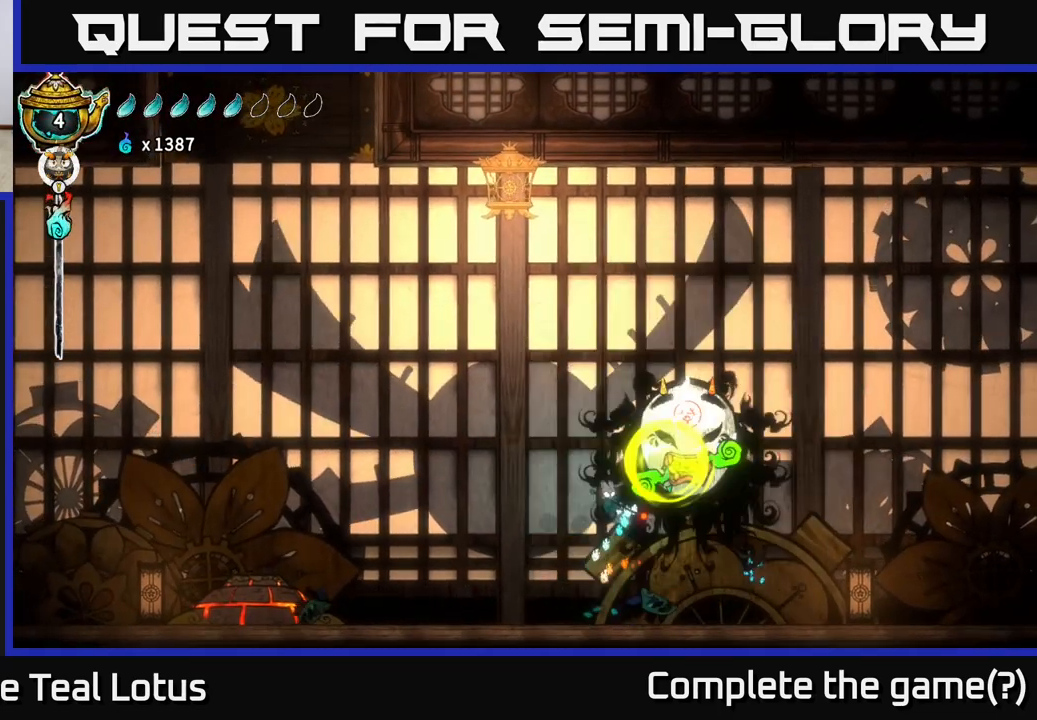
{"buttons": [], "left_stick": "center", "right_stick": "center", "events": [[417, "left_stick", "center"]]}